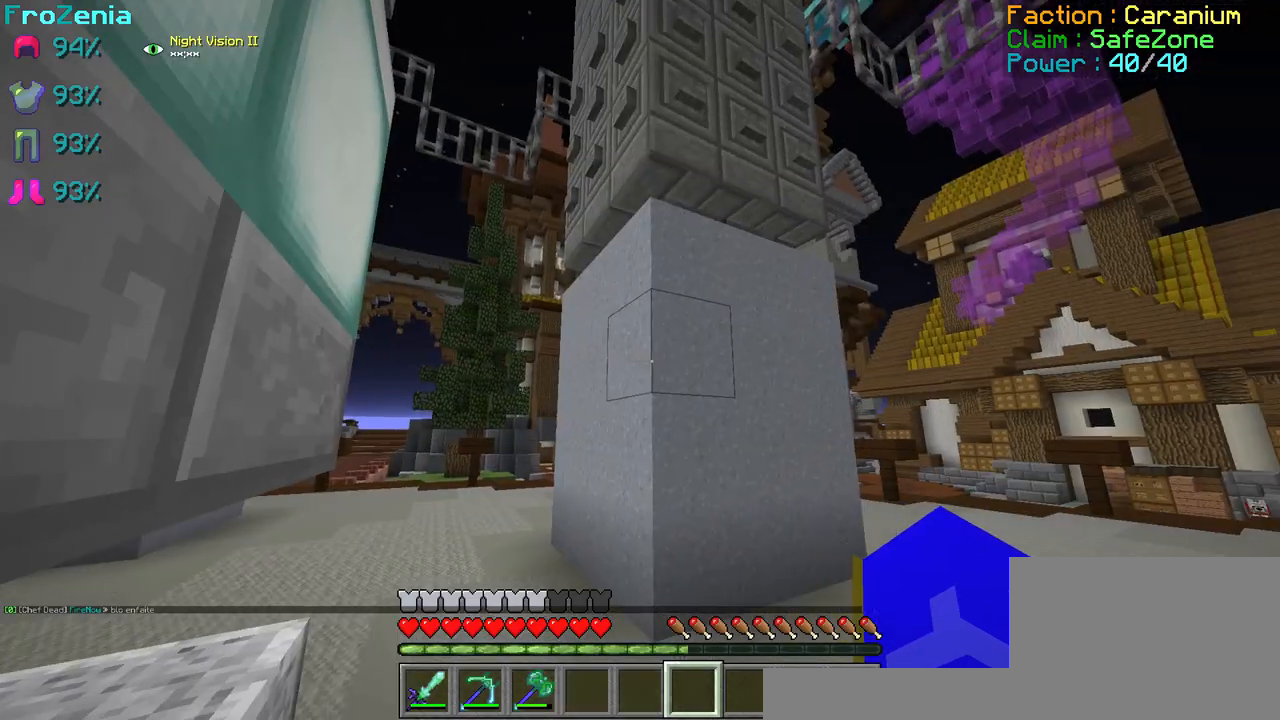
Gameplay with keyboard; each line is a JSON object with the keys held at the frame after it. "events" lists presses ("down") and releases ("up") of "d", "q", "s" and "z" between this image and that frame as [ms after this image, input, new state], when the widget could be followed in between. No other keys are recorded. Mouse input is not recorded.
{"keys": ["z"], "events": [[100, "z", "down"], [167, "z", "up"], [267, "z", "down"]]}
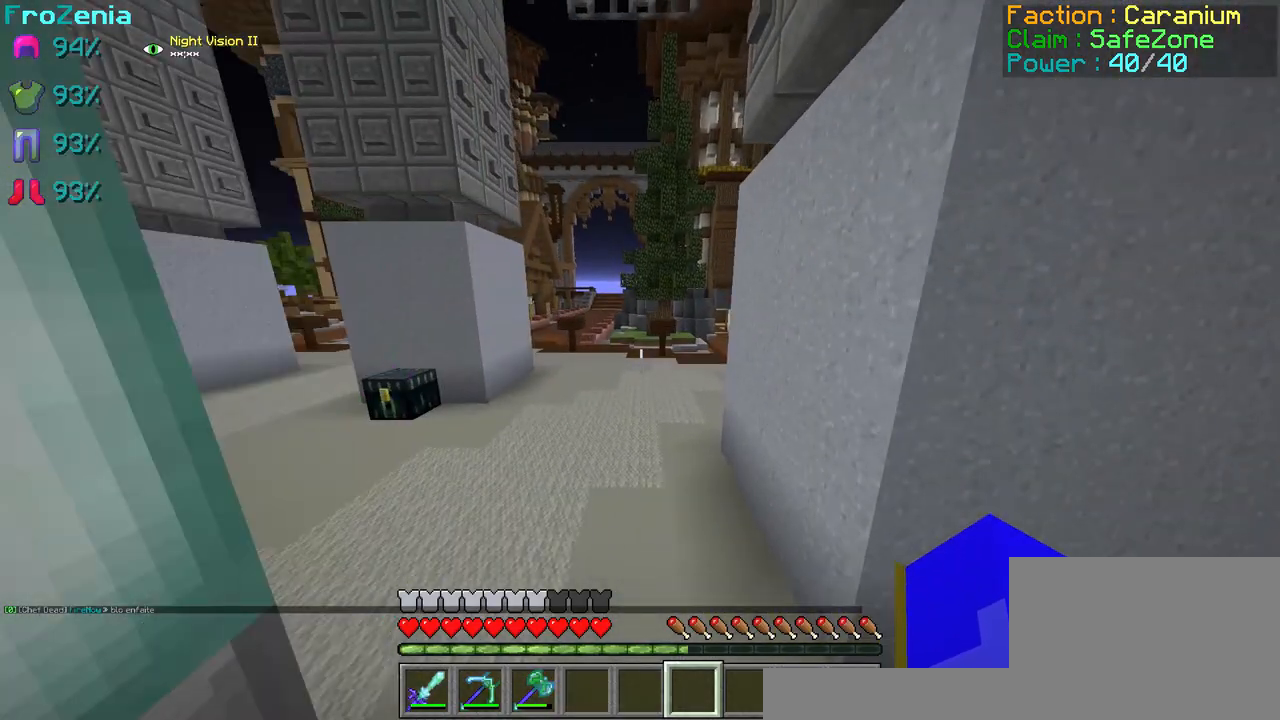
{"keys": ["z"], "events": []}
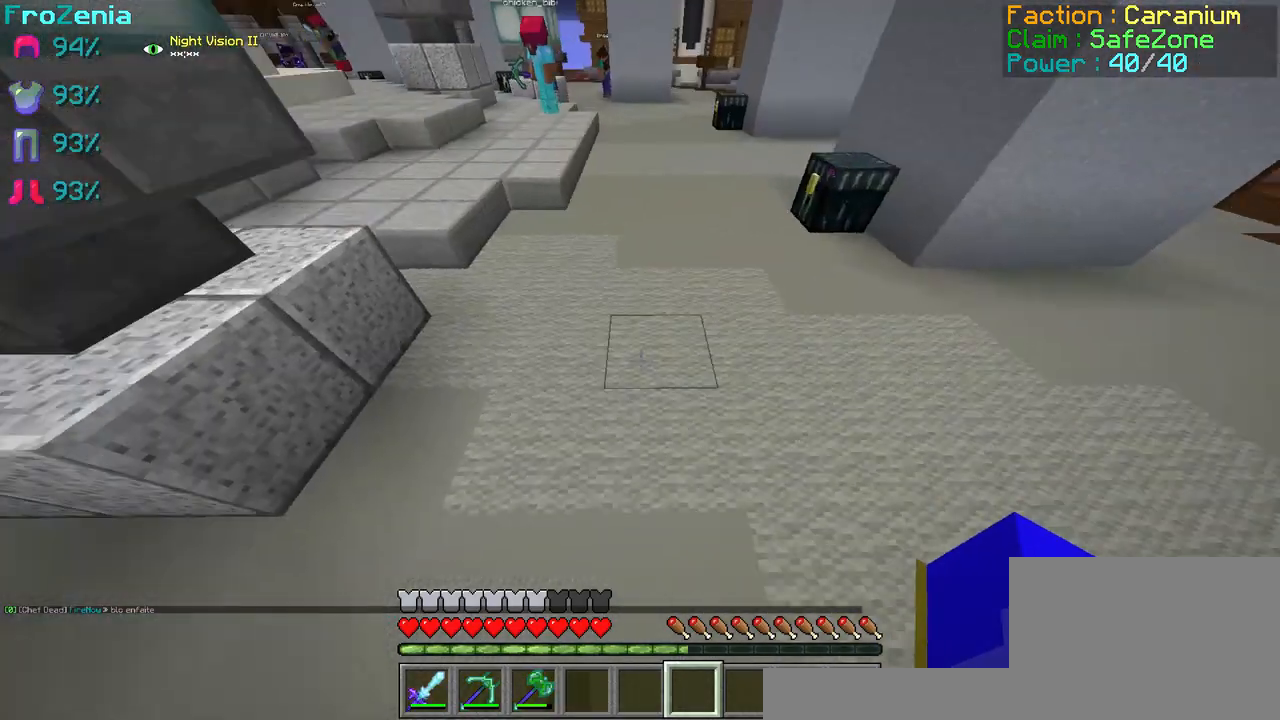
{"keys": [], "events": [[467, "z", "up"]]}
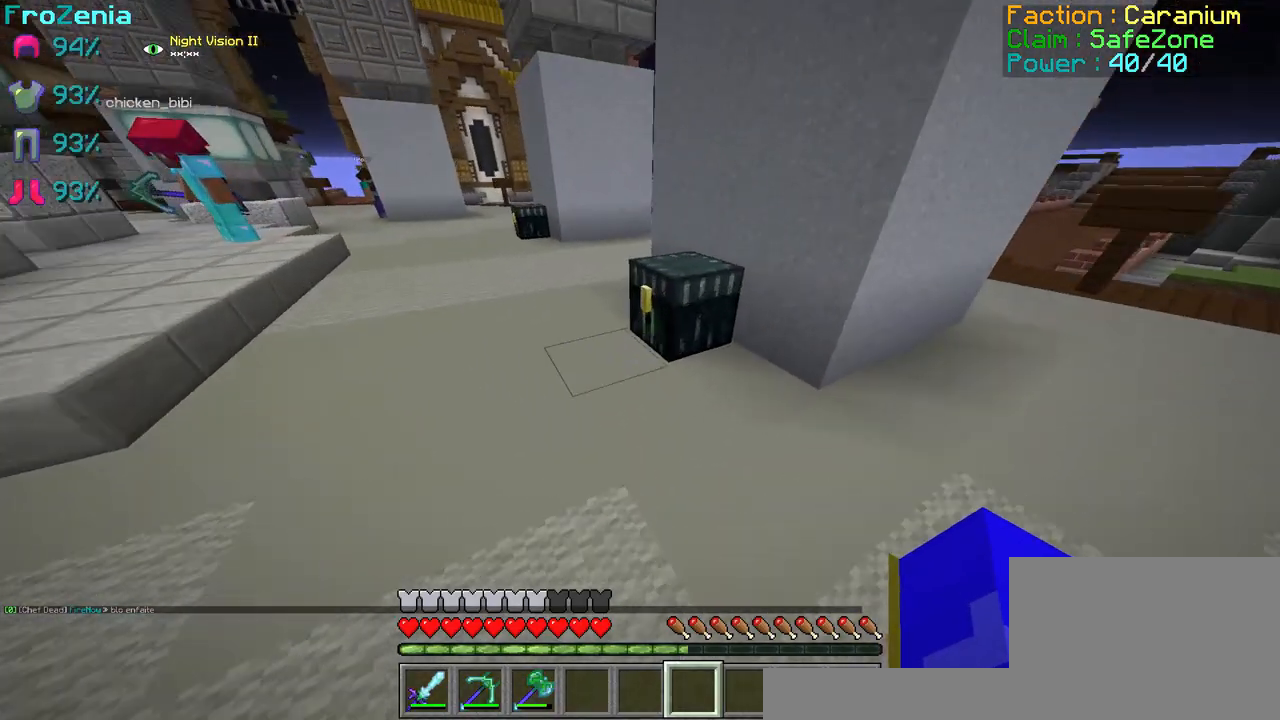
{"keys": [], "events": []}
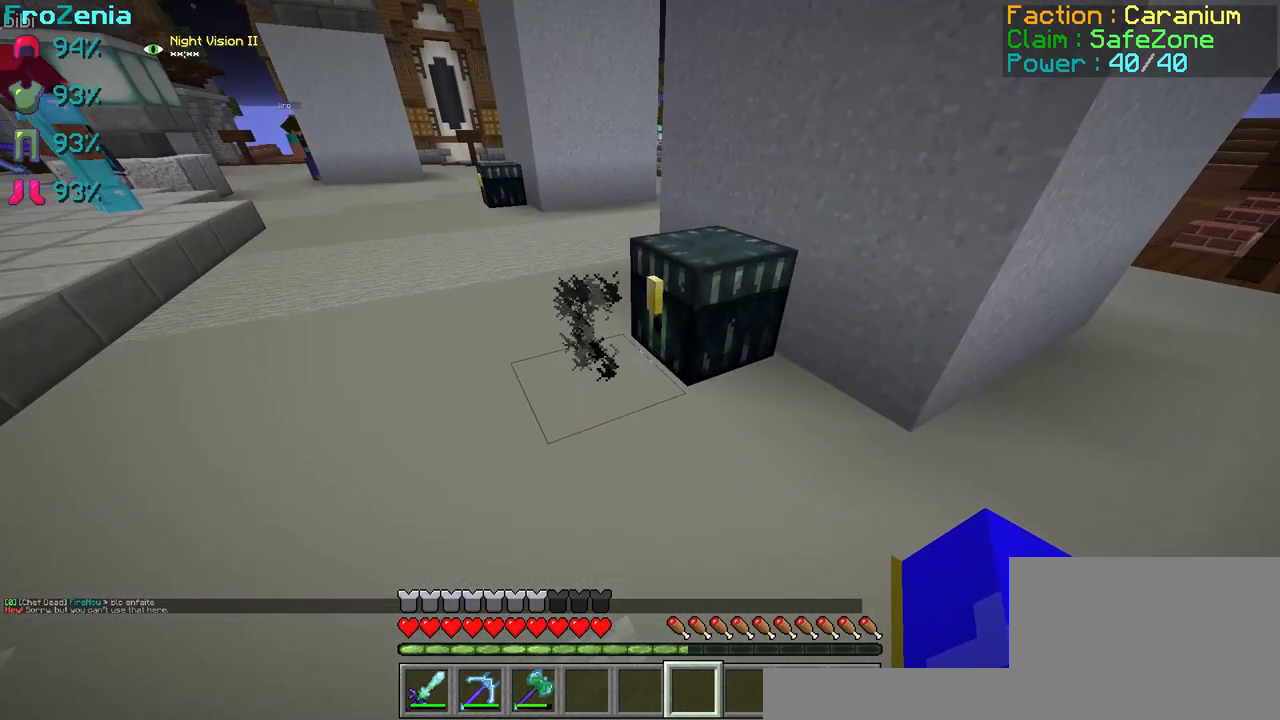
{"keys": [], "events": []}
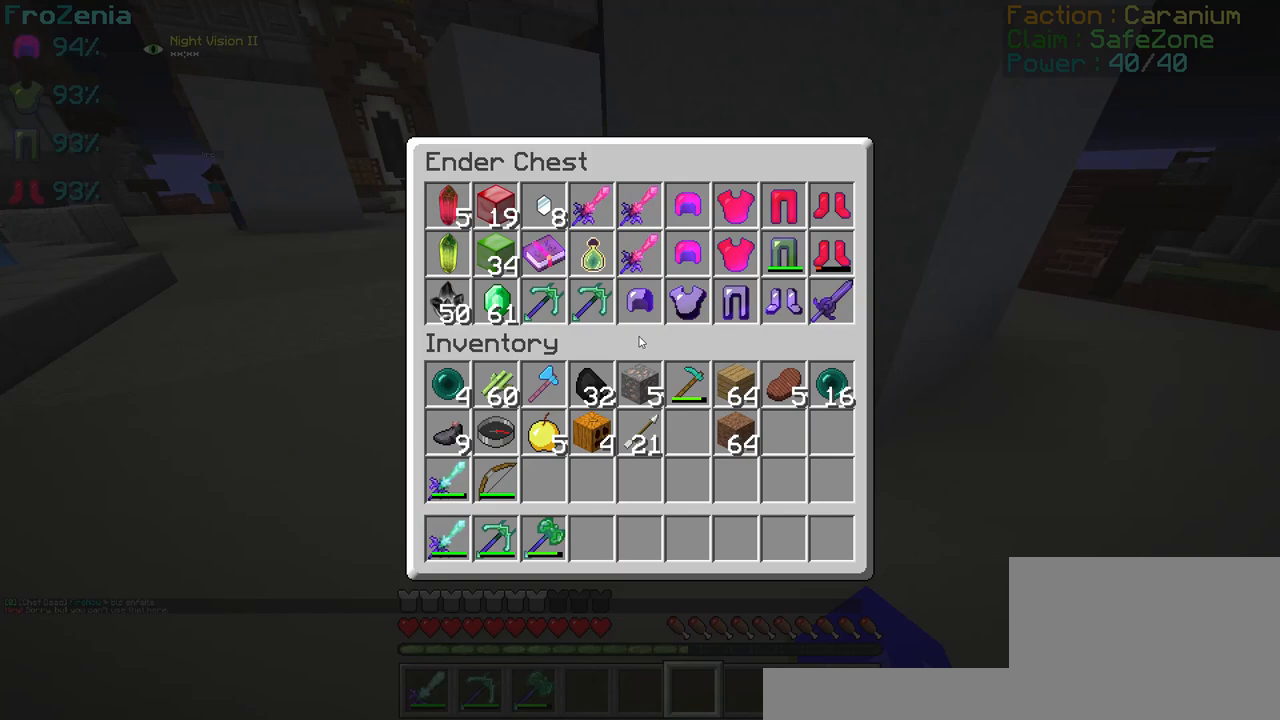
{"keys": [], "events": []}
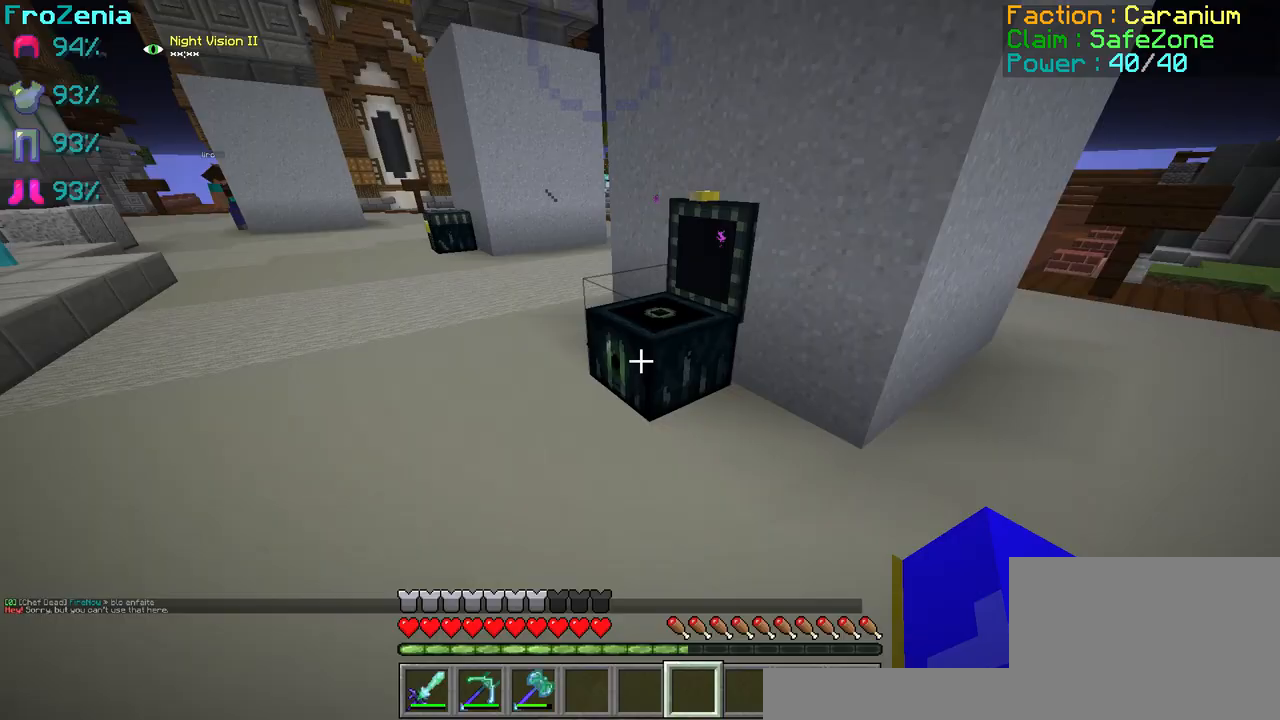
{"keys": ["z"], "events": [[167, "z", "down"], [233, "z", "up"], [367, "z", "down"]]}
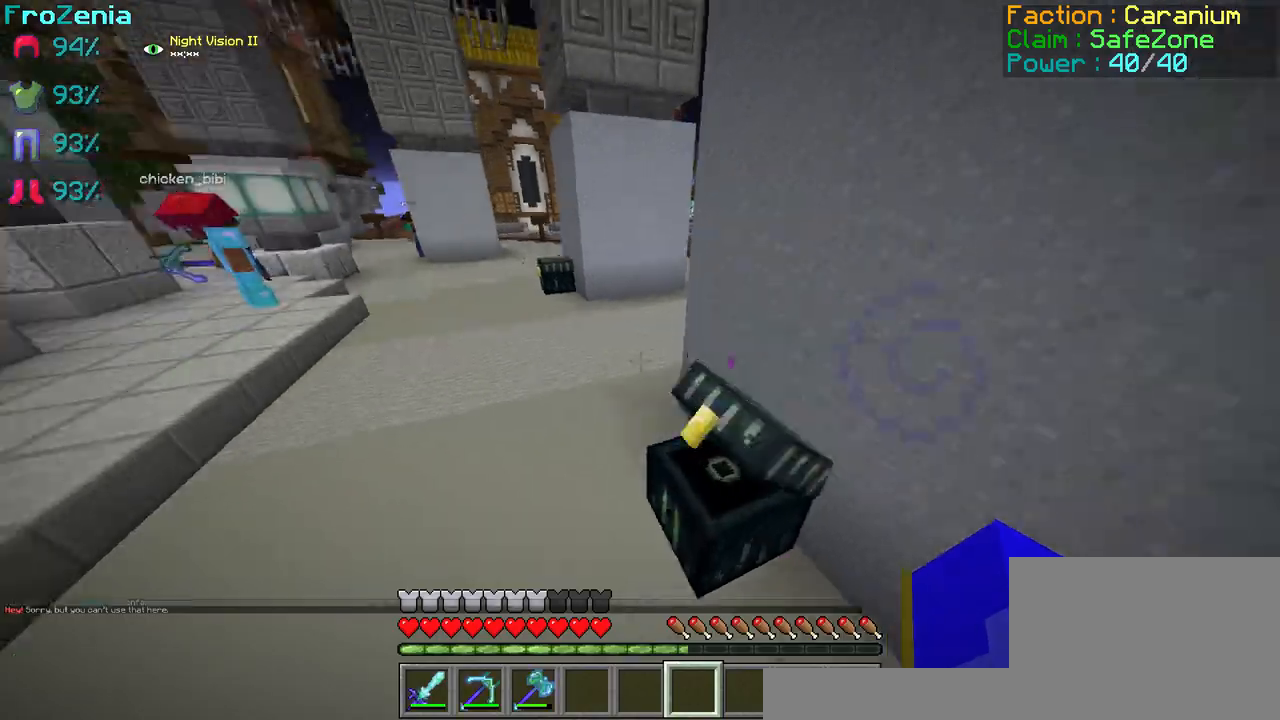
{"keys": ["z"], "events": []}
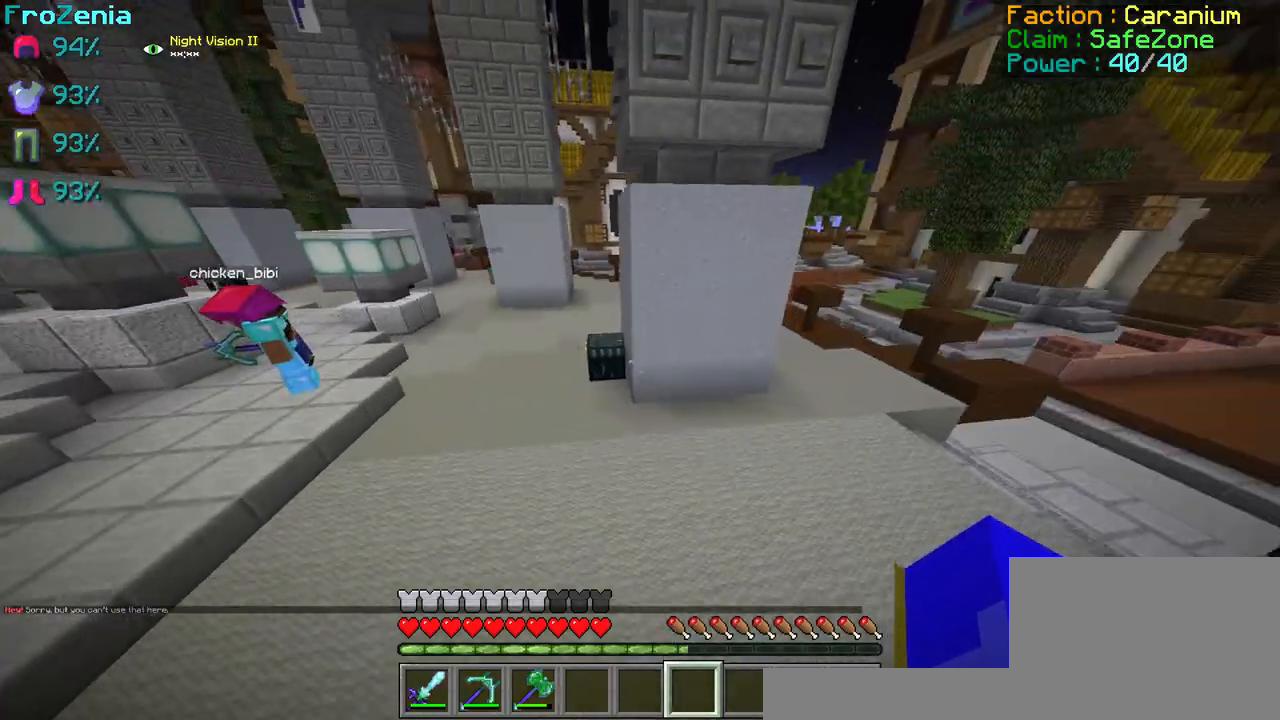
{"keys": ["z"], "events": []}
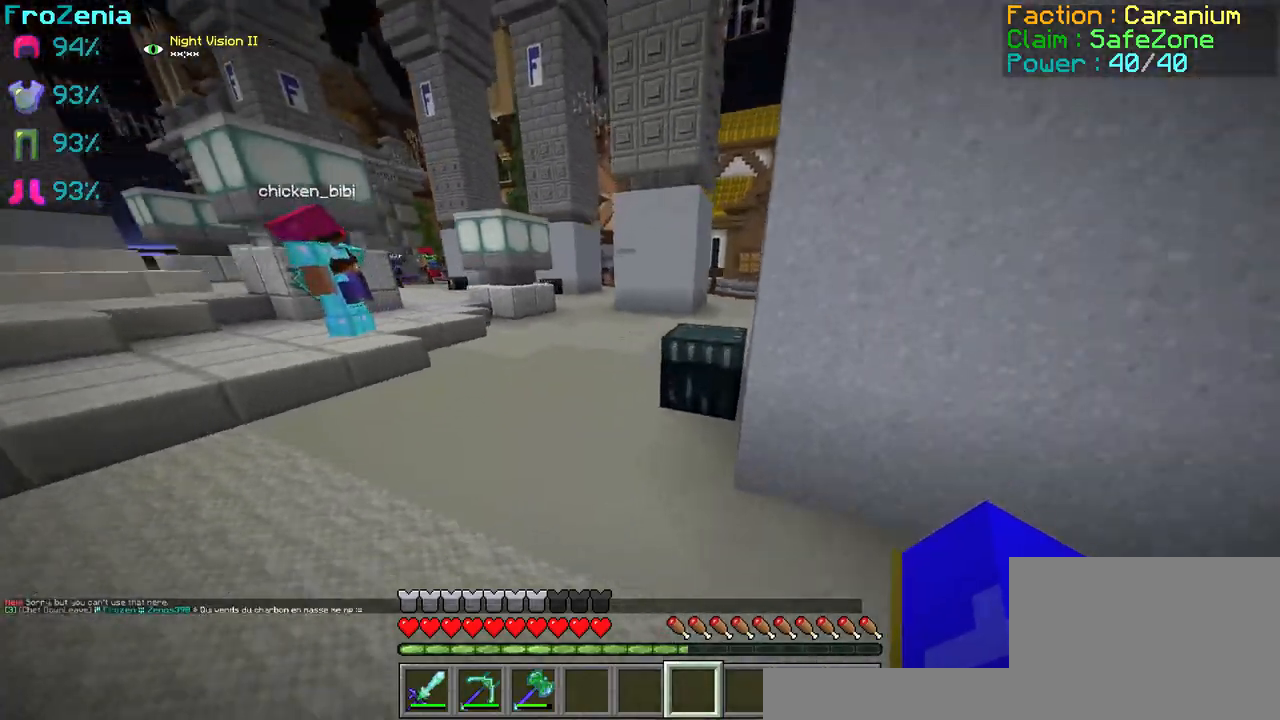
{"keys": ["z"], "events": []}
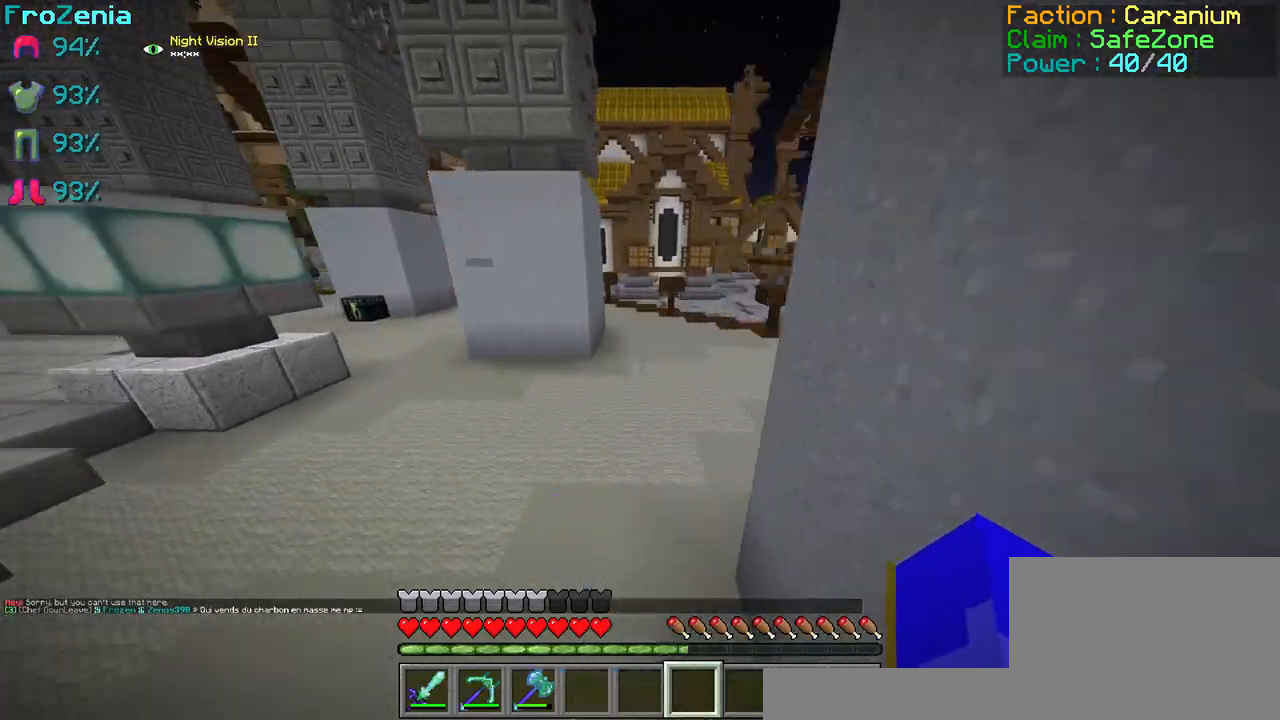
{"keys": ["z"], "events": []}
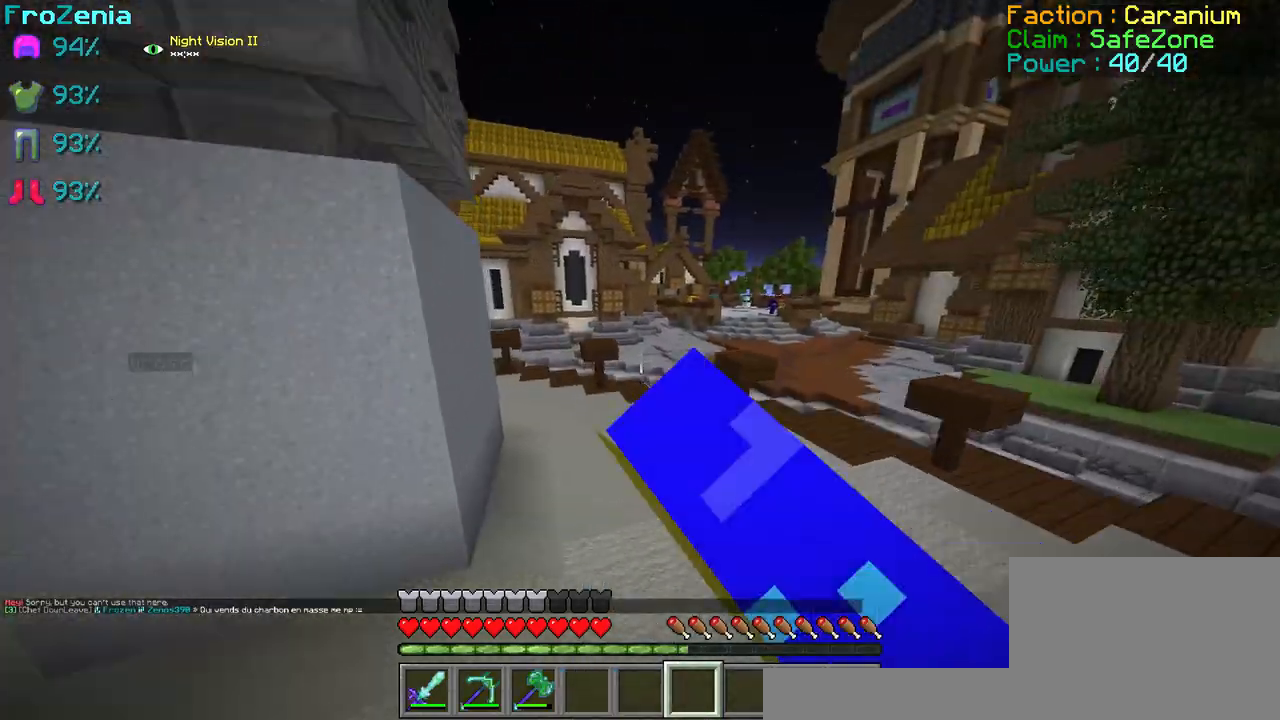
{"keys": ["z"], "events": []}
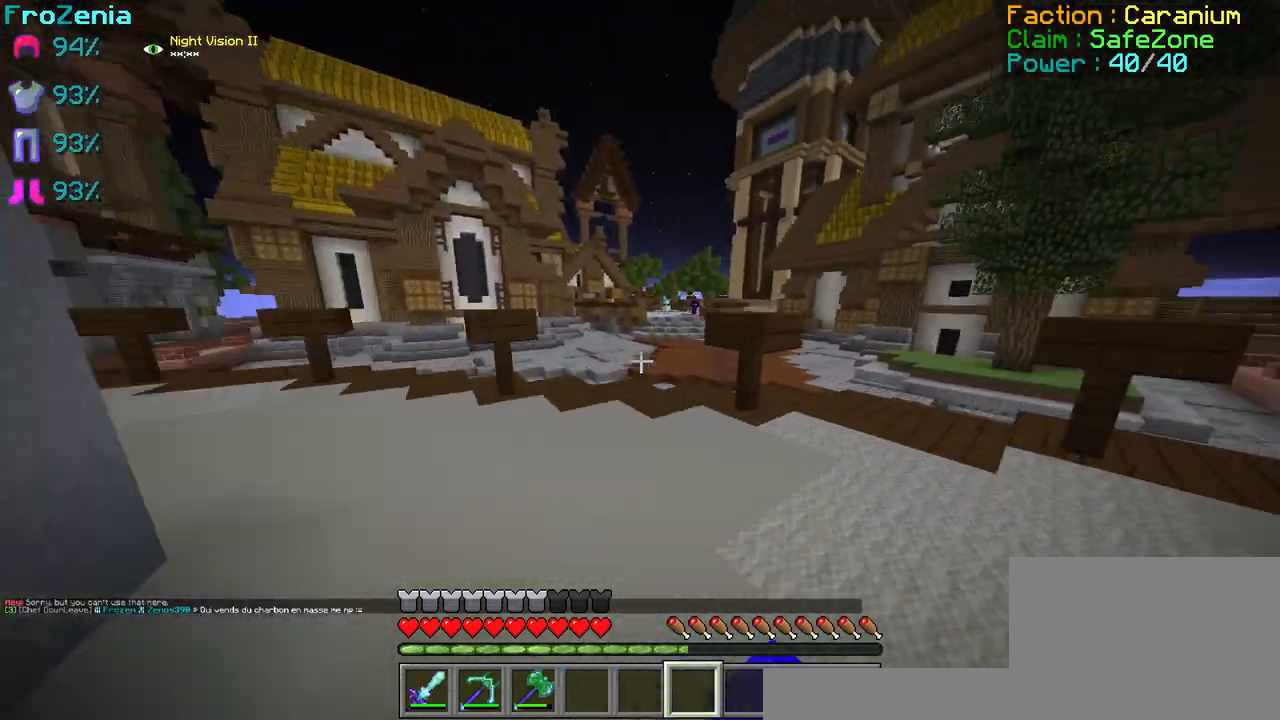
{"keys": ["z"], "events": []}
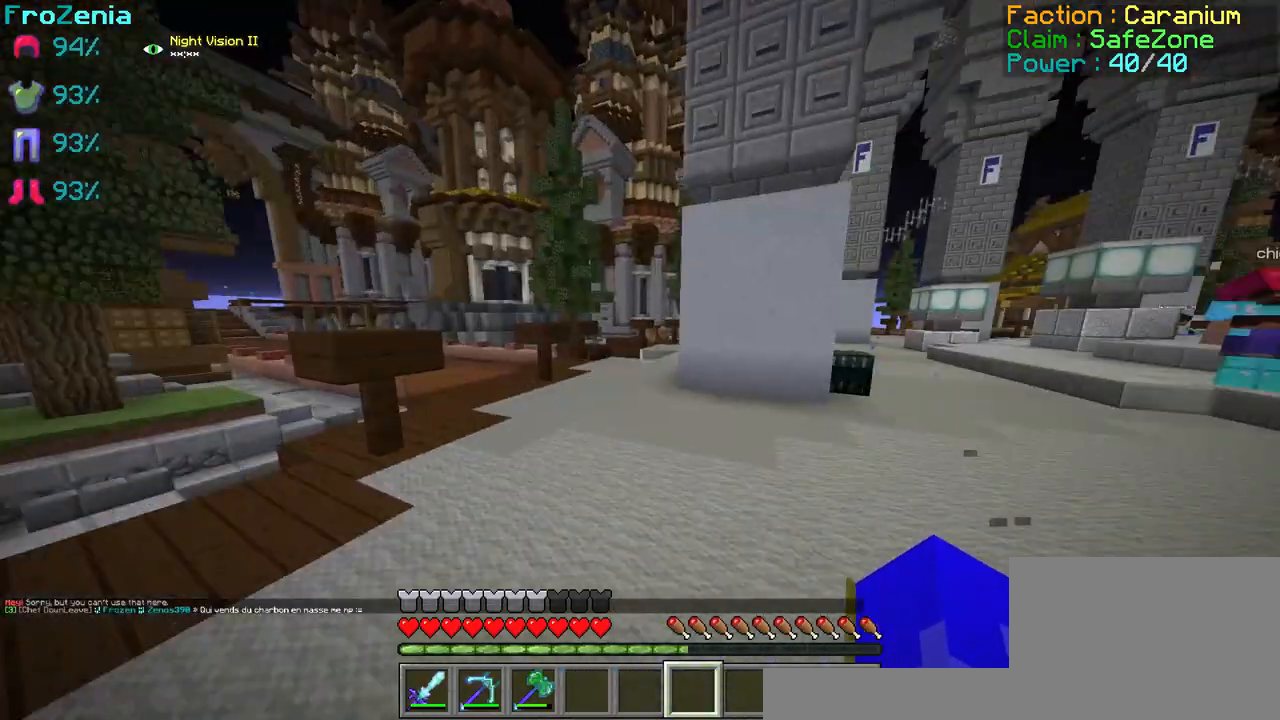
{"keys": ["z"], "events": []}
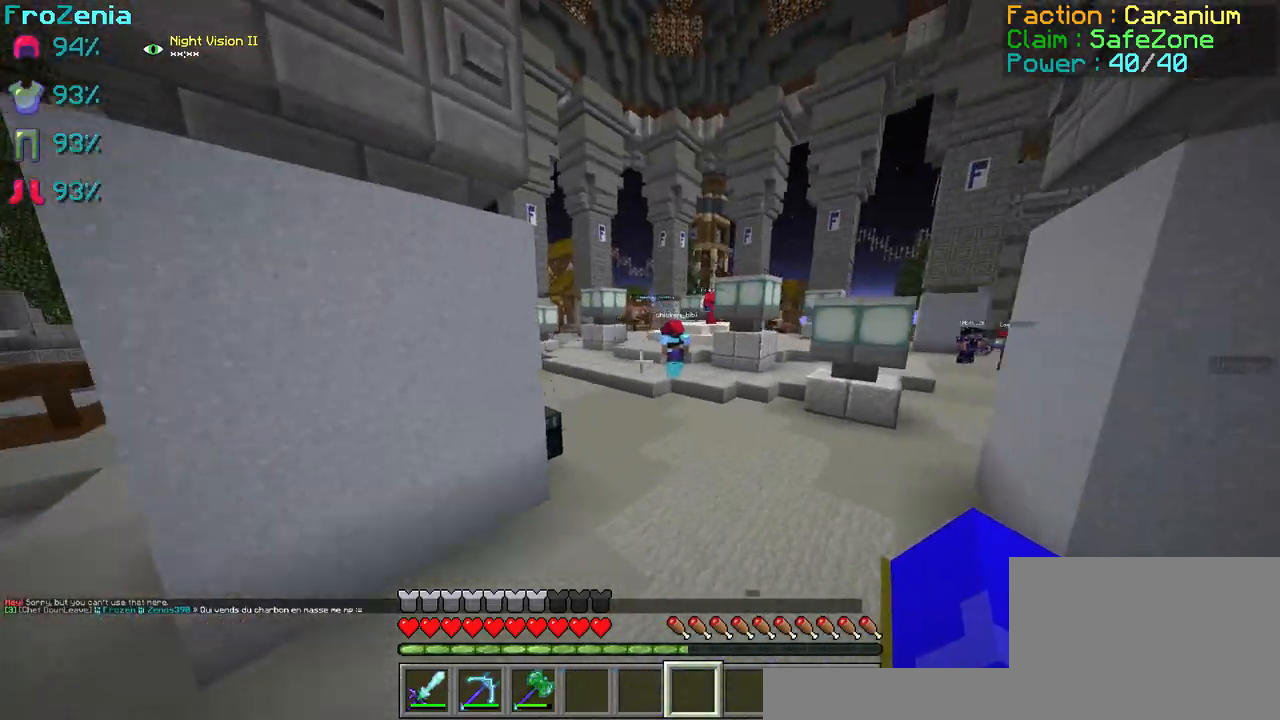
{"keys": ["z"], "events": []}
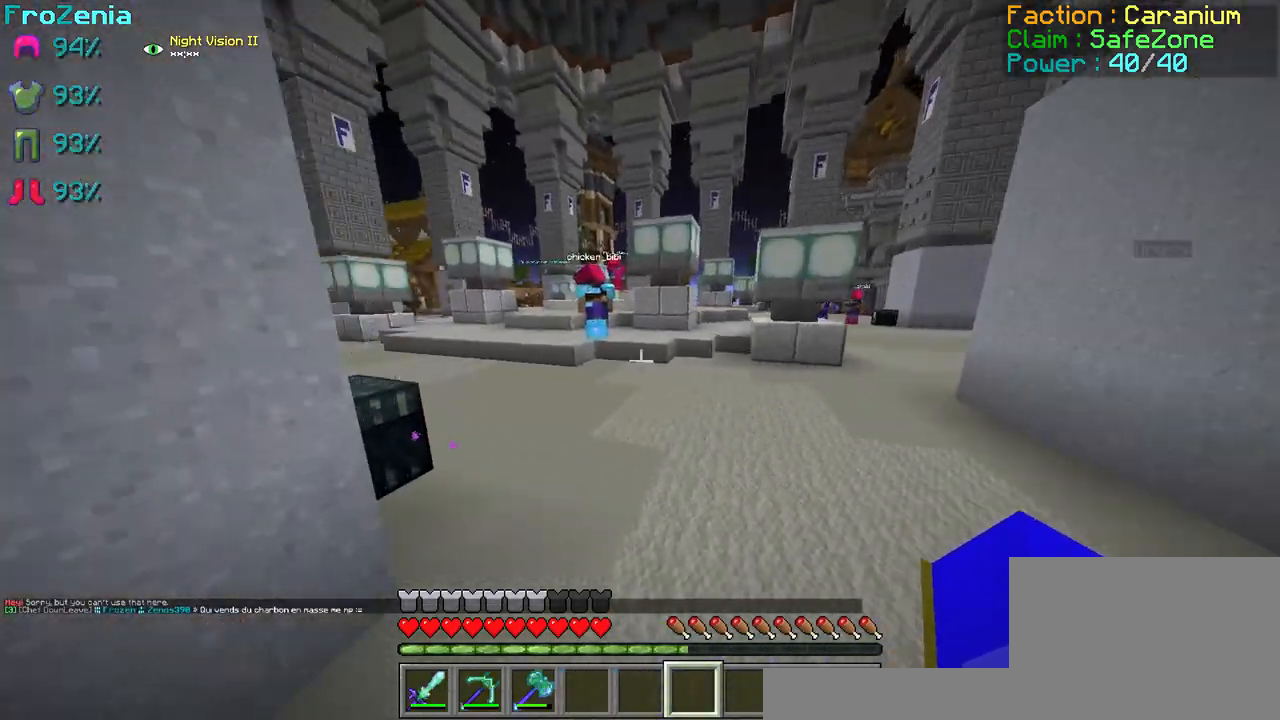
{"keys": ["z"], "events": []}
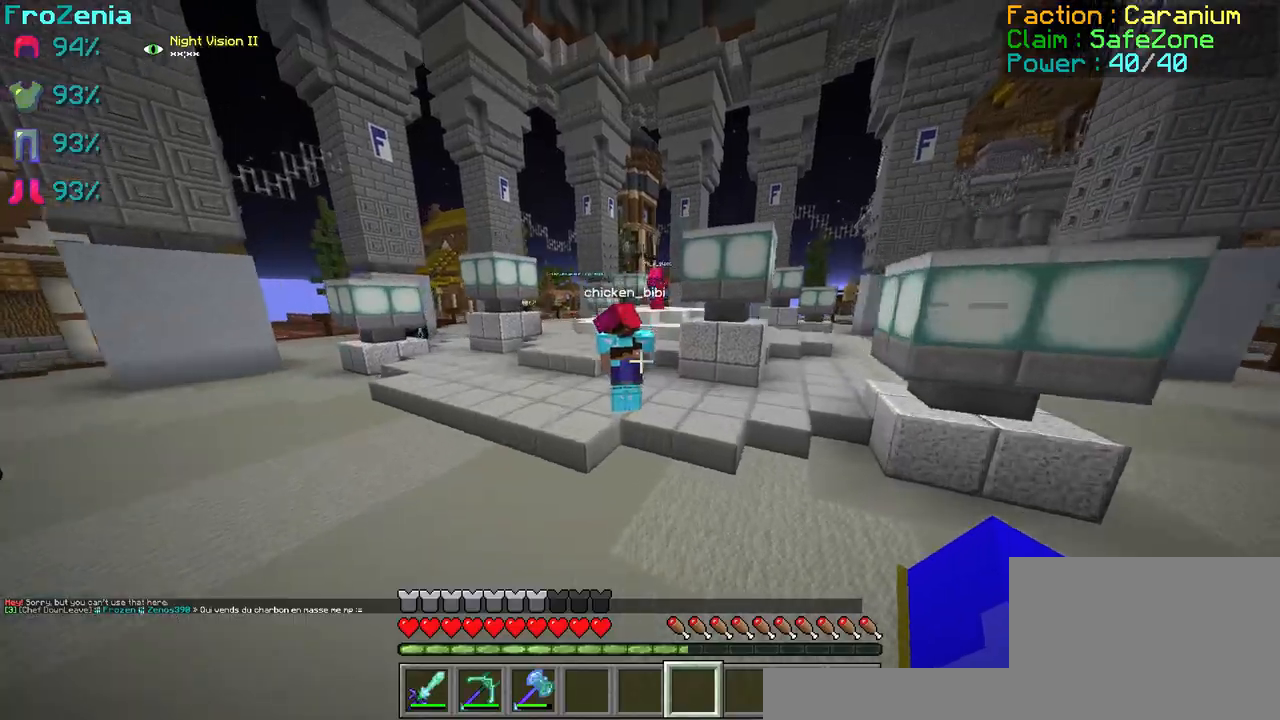
{"keys": ["z"], "events": []}